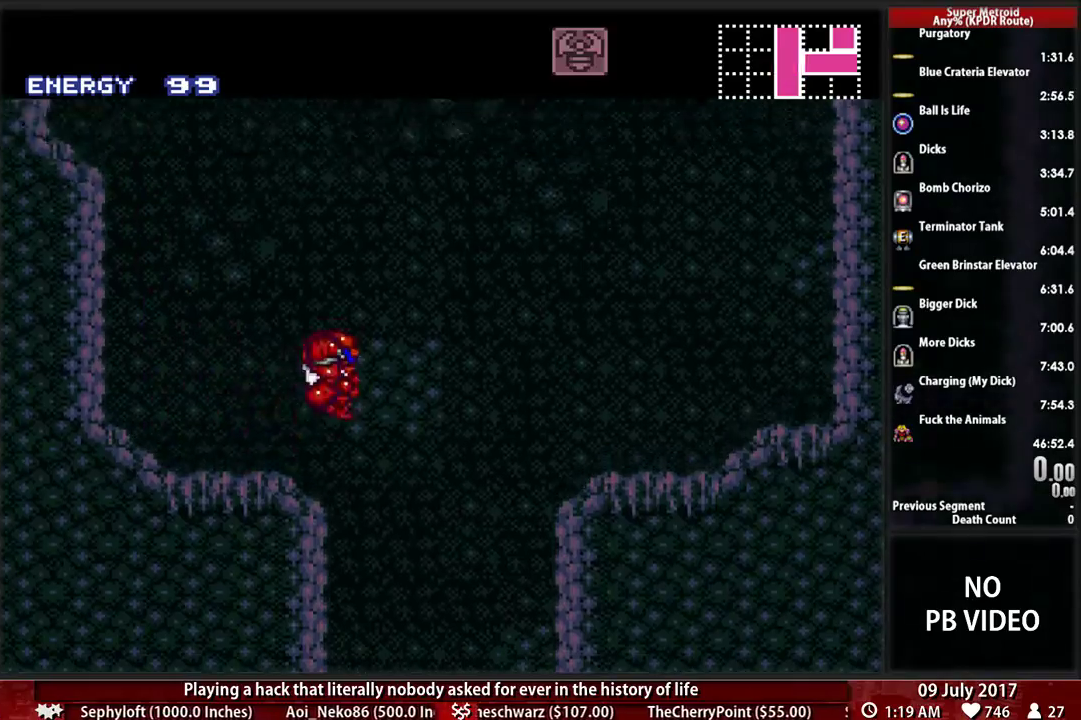
Gameplay with a controller (Nintendo layout); each line is a JSON object with the inputs held at the frame after it. "events" lists button and stick changes between this image and that frame as [ms after this image, input, new state], when the widget could be followed in between. Not read: L3 R3.
{"buttons": ["A", "DPAD_RIGHT"], "events": []}
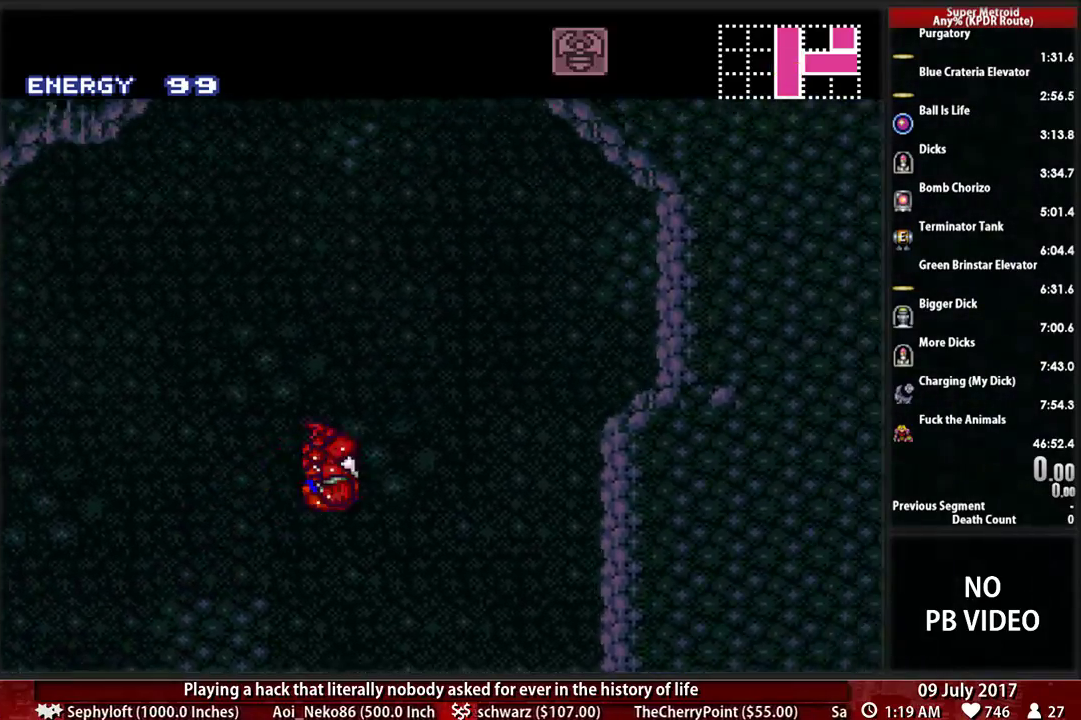
{"buttons": ["DPAD_LEFT"], "events": [[345, "A", "up"], [414, "DPAD_RIGHT", "up"], [483, "DPAD_LEFT", "down"]]}
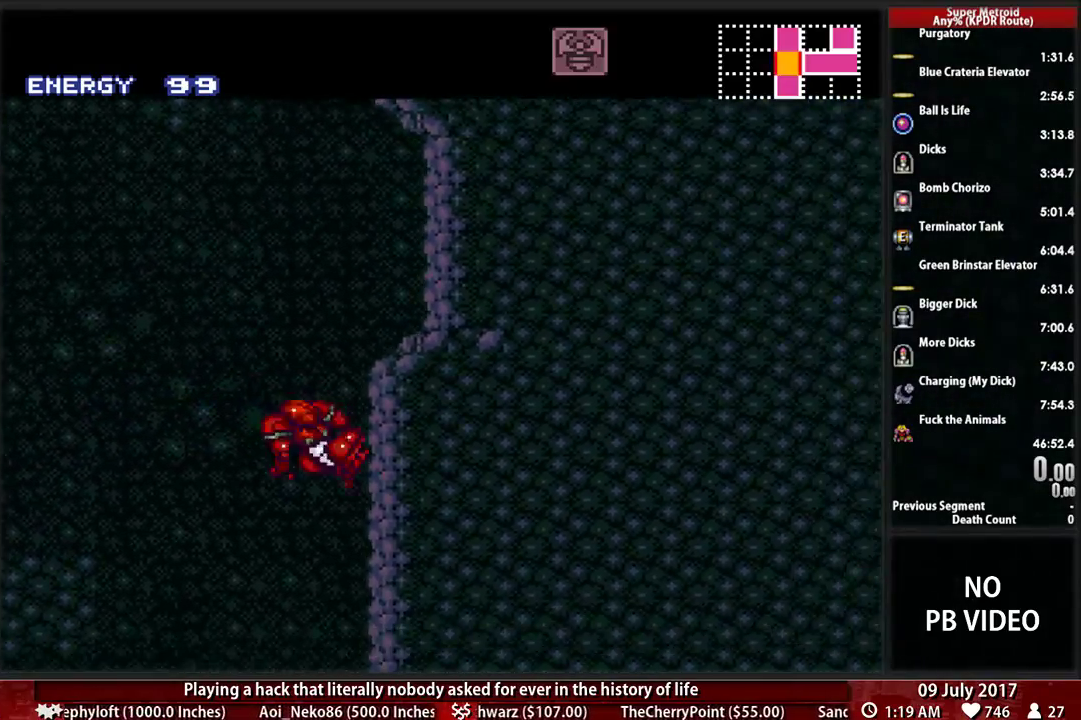
{"buttons": ["B", "DPAD_RIGHT"], "events": [[17, "A", "down"], [121, "DPAD_LEFT", "up"], [155, "DPAD_RIGHT", "down"], [276, "A", "up"], [483, "B", "down"]]}
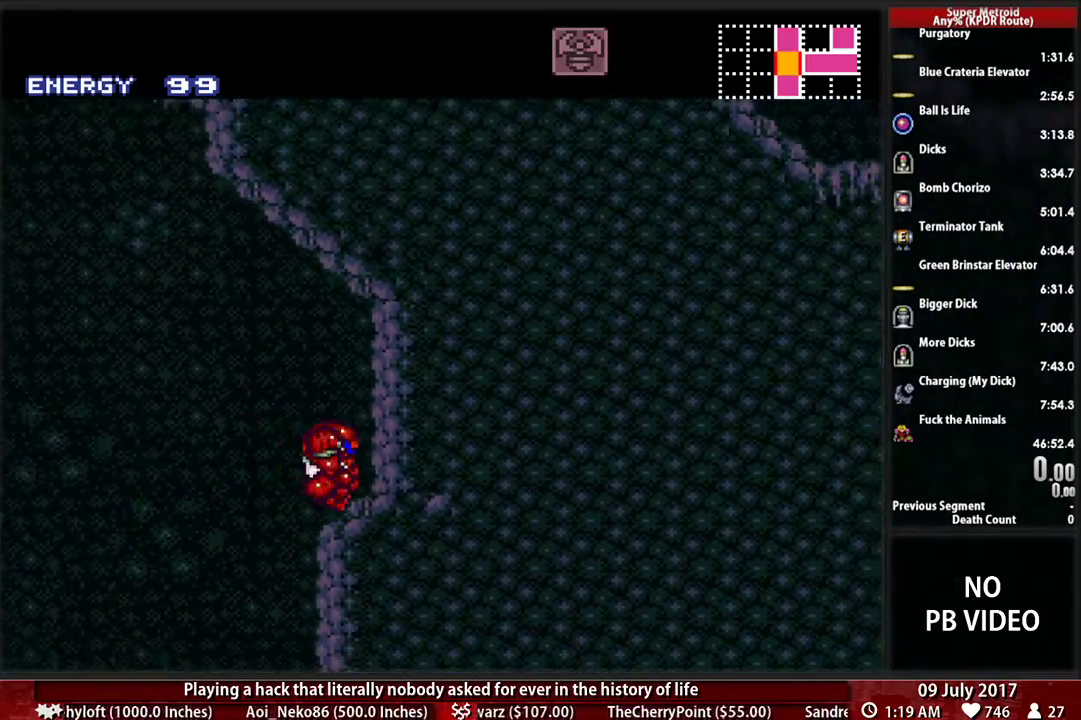
{"buttons": ["A", "DPAD_LEFT"], "events": [[121, "DPAD_RIGHT", "up"], [155, "DPAD_LEFT", "down"], [448, "A", "down"], [448, "B", "up"]]}
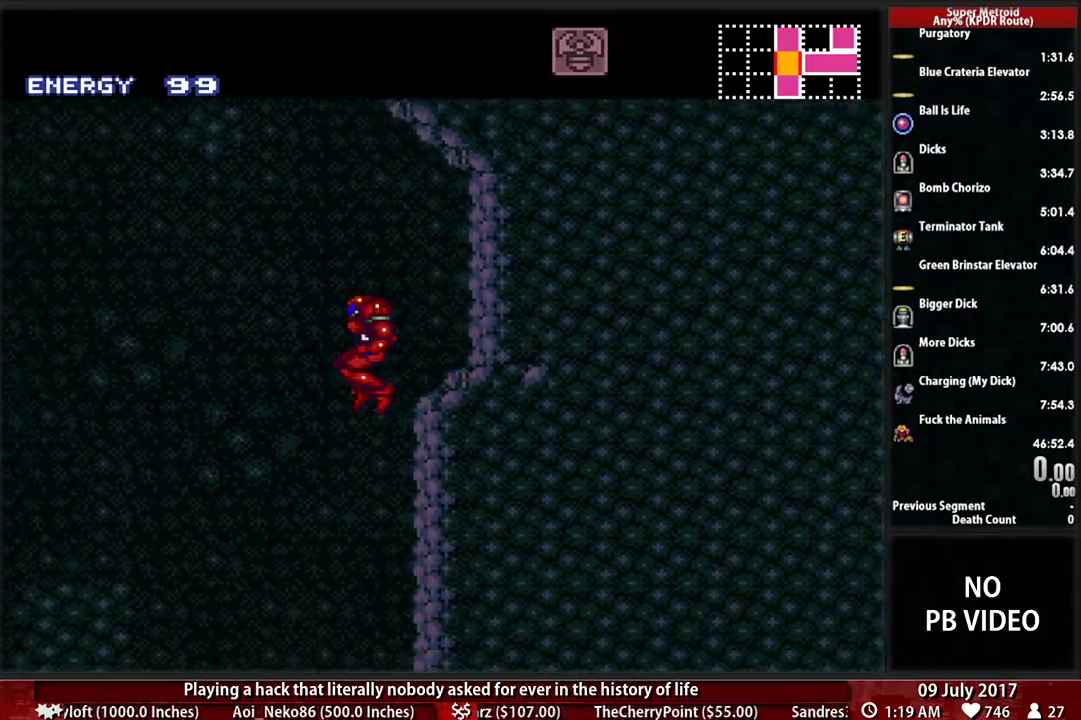
{"buttons": ["DPAD_RIGHT"], "events": [[379, "A", "up"], [448, "DPAD_LEFT", "up"], [483, "DPAD_RIGHT", "down"]]}
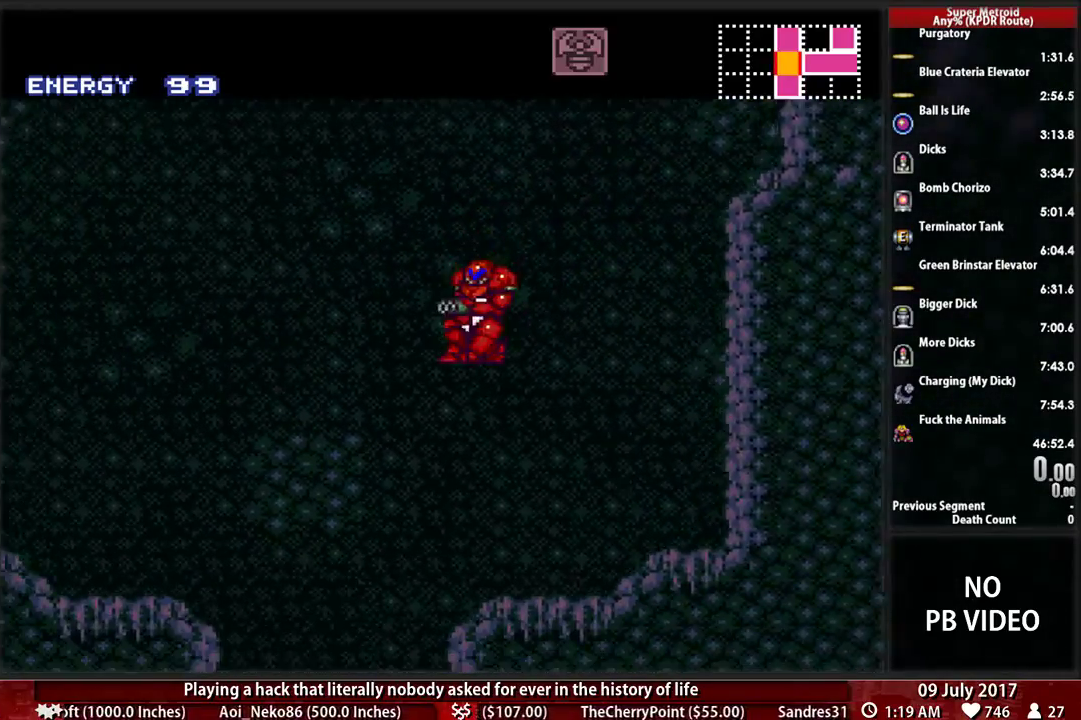
{"buttons": ["A", "DPAD_RIGHT"], "events": [[52, "B", "down"], [448, "A", "down"], [448, "B", "up"]]}
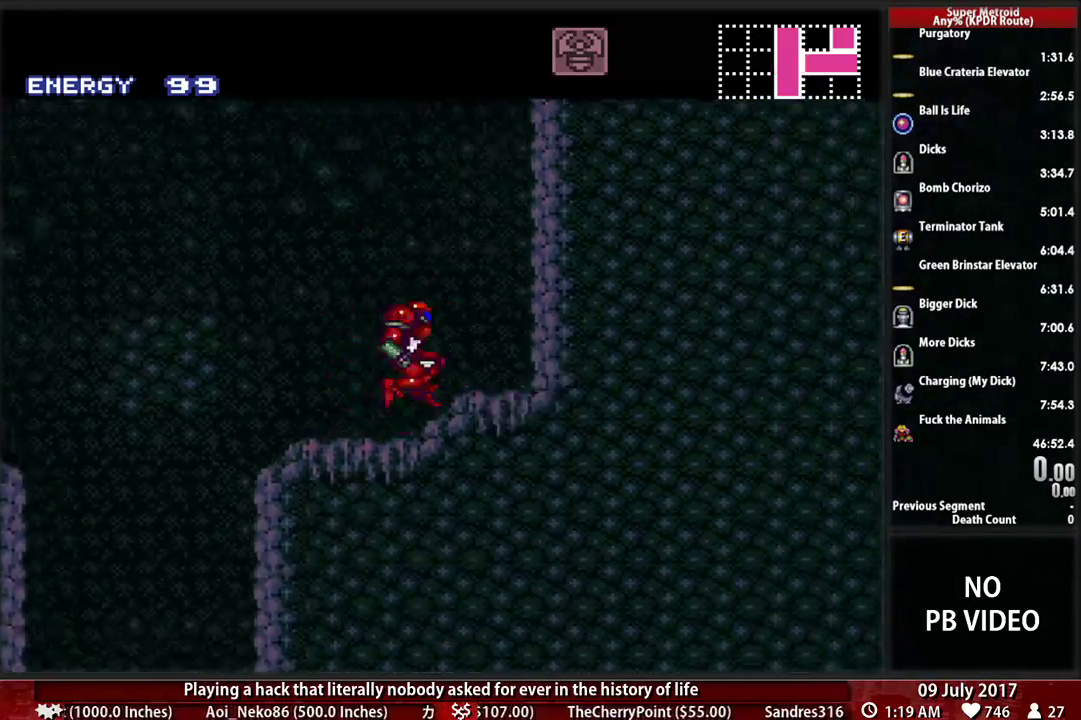
{"buttons": ["A", "DPAD_RIGHT"], "events": [[276, "A", "up"], [276, "DPAD_LEFT", "down"], [276, "DPAD_RIGHT", "up"], [379, "A", "down"], [448, "DPAD_LEFT", "up"], [483, "DPAD_RIGHT", "down"]]}
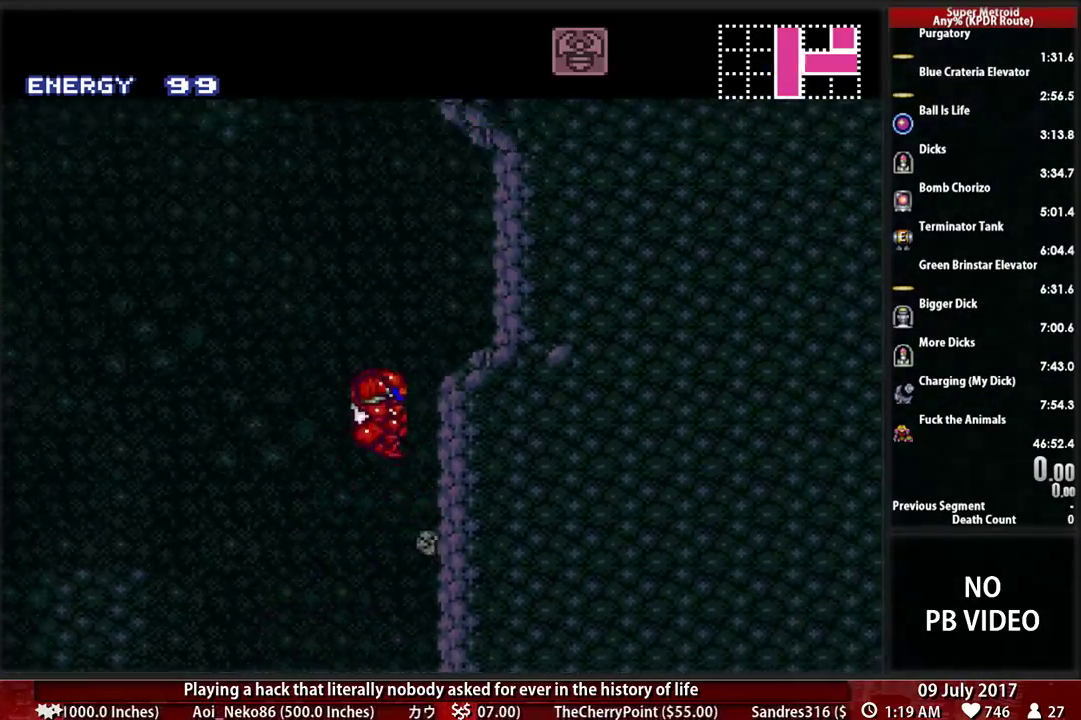
{"buttons": ["L1"], "events": [[121, "A", "up"], [276, "L1", "down"], [414, "DPAD_RIGHT", "up"]]}
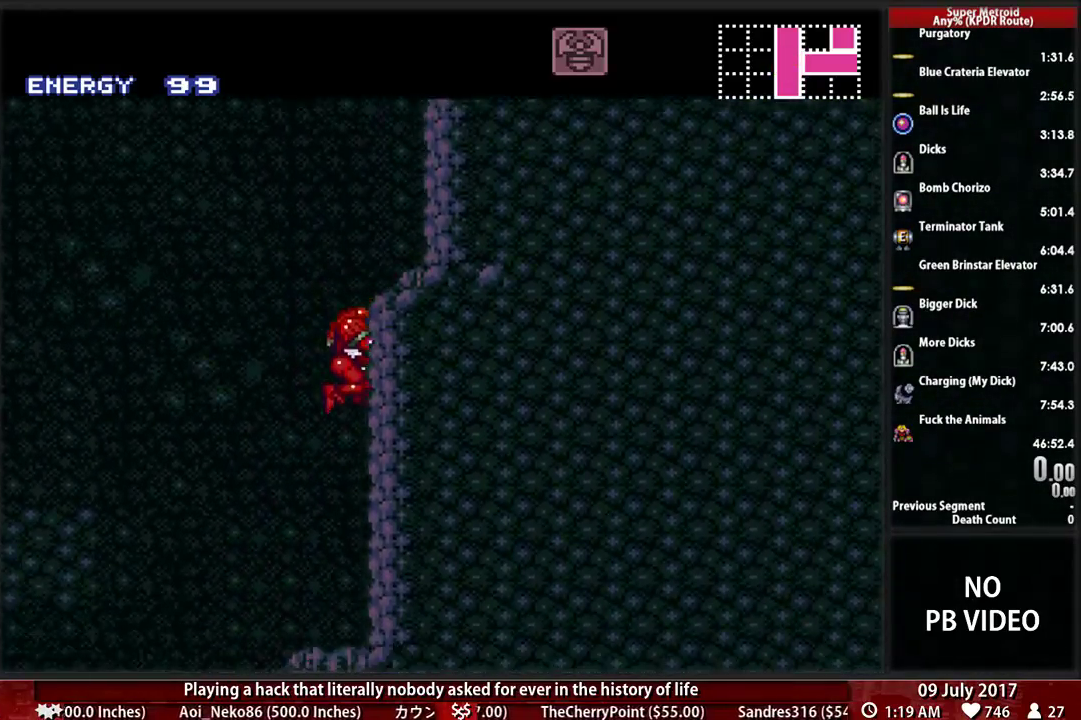
{"buttons": [], "events": [[17, "L1", "up"]]}